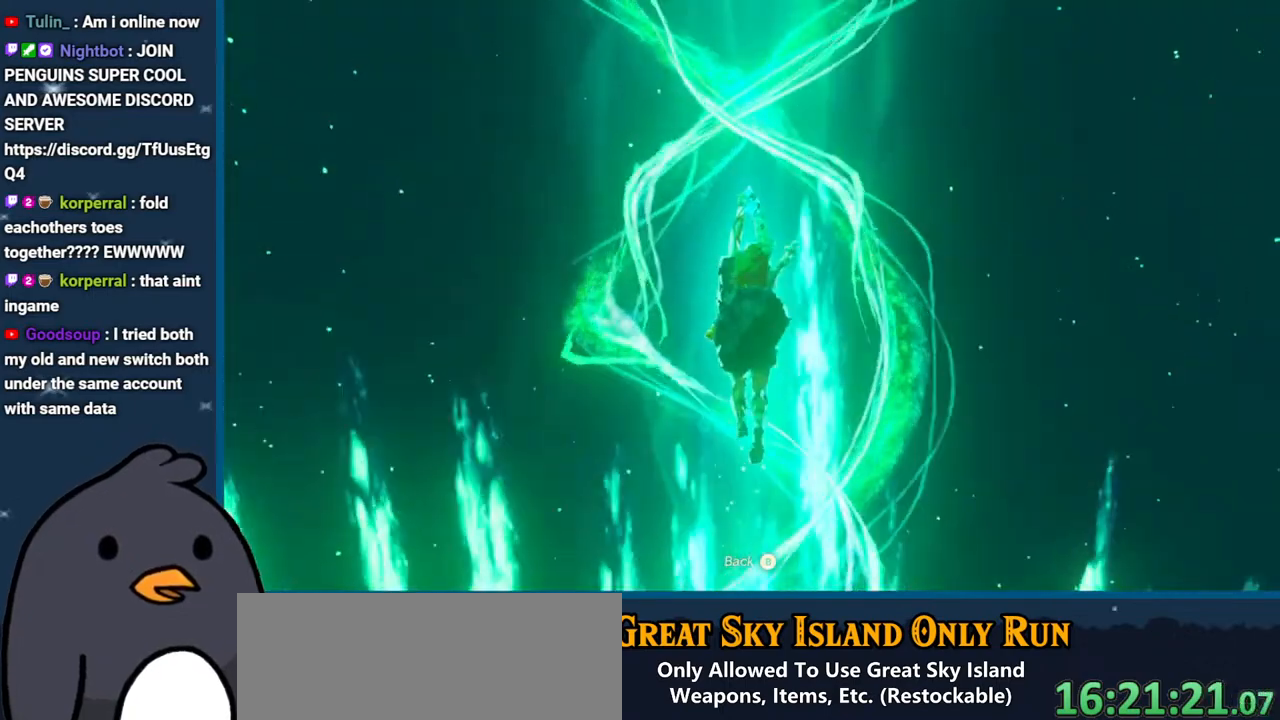
Gameplay with a controller (Nintendo layout); each line is a JSON object with the inputs held at the frame after it. "events" lists button and stick changes between this image and that frame as [ms after this image, input, new state], when the widget could be followed in between. Not read: L3 R3.
{"buttons": [], "left_stick": "center", "right_stick": "center", "events": []}
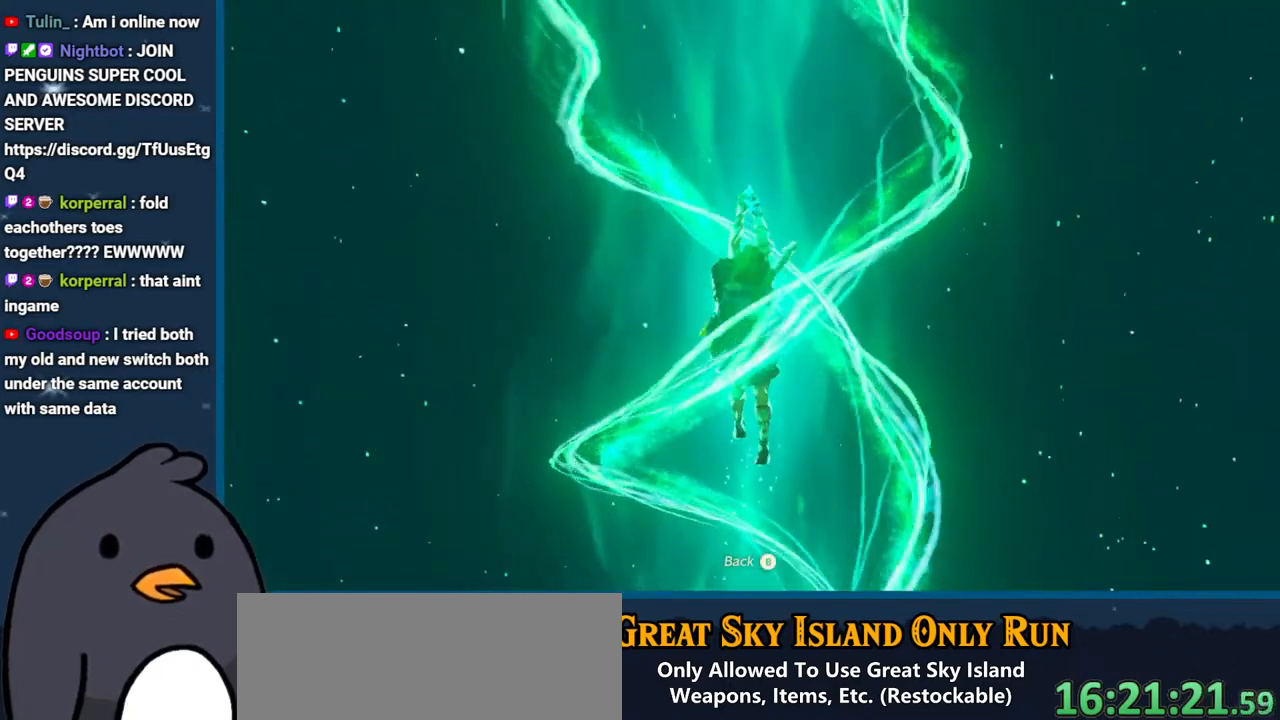
{"buttons": [], "left_stick": "center", "right_stick": "center", "events": []}
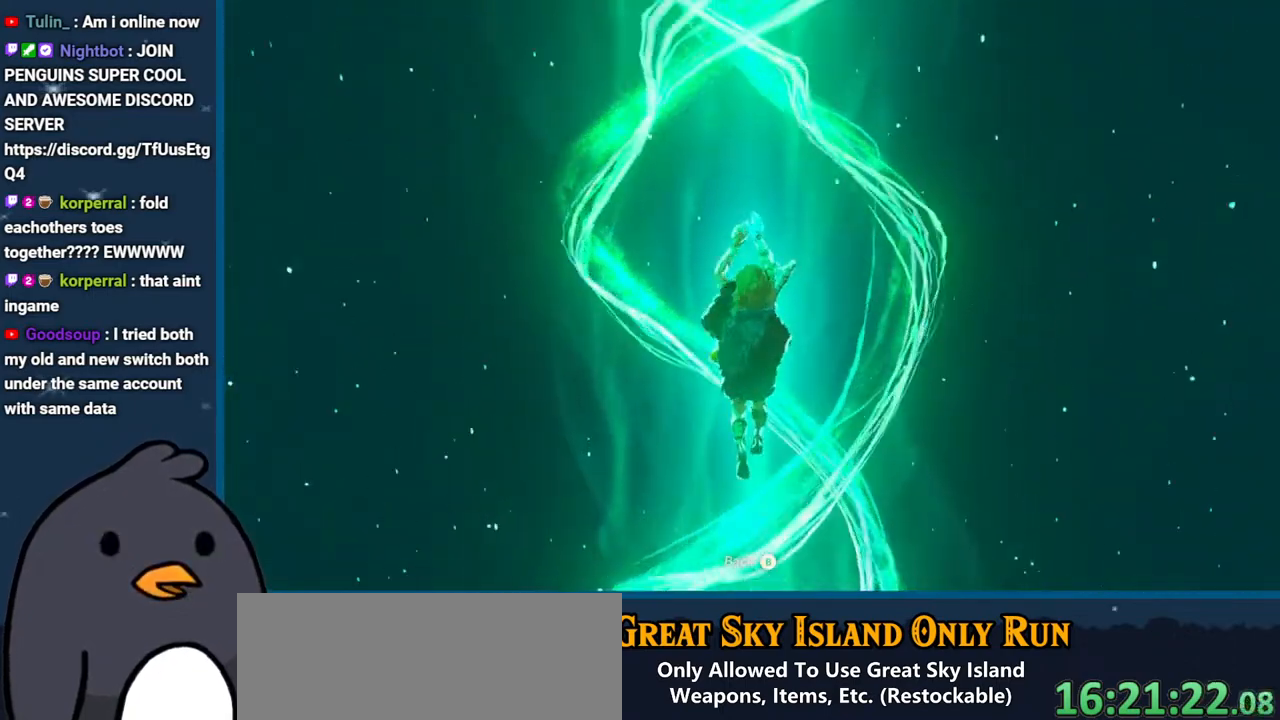
{"buttons": ["A"], "left_stick": "center", "right_stick": "center", "events": [[467, "A", "down"]]}
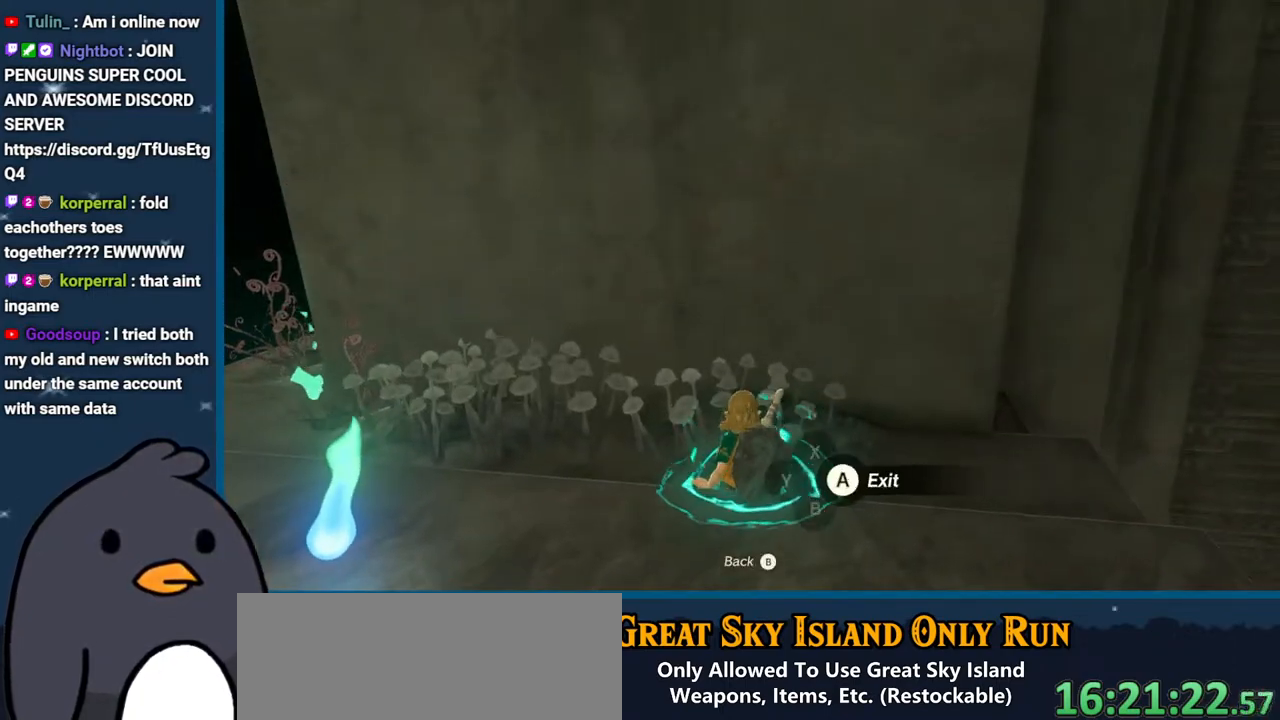
{"buttons": [], "left_stick": "center", "right_stick": "up", "events": [[117, "A", "up"], [367, "right_stick", "up"]]}
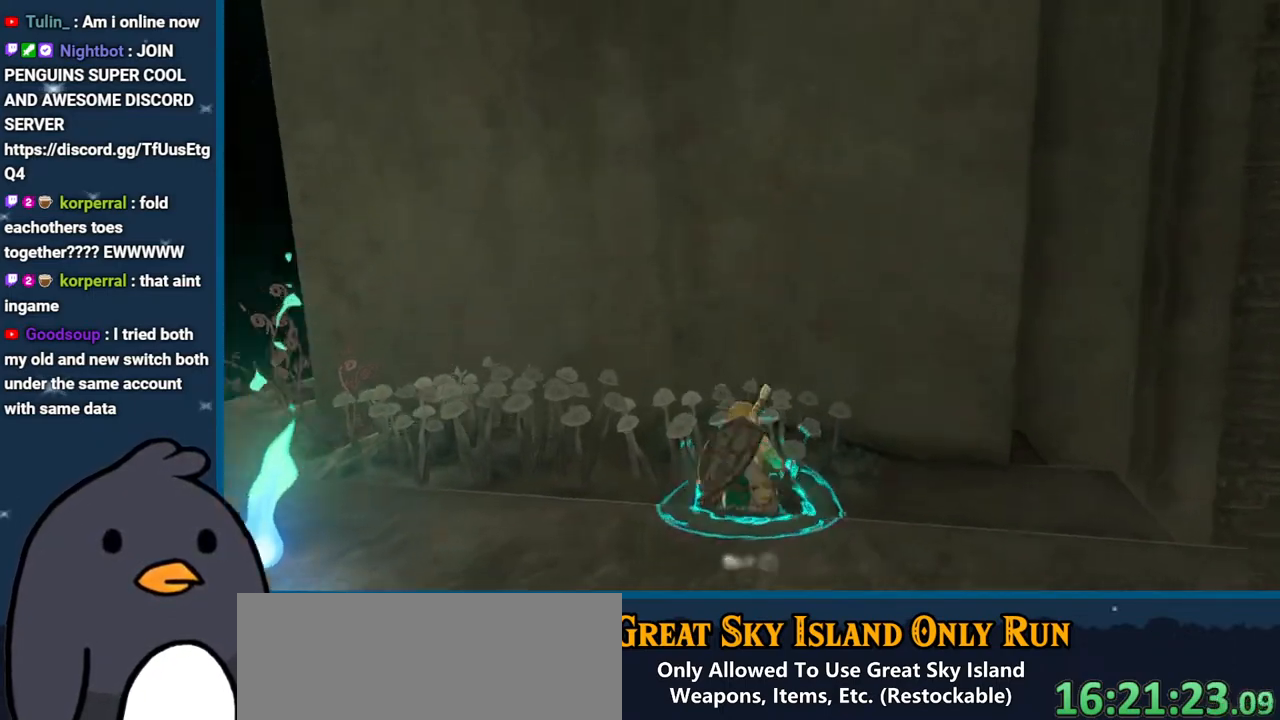
{"buttons": [], "left_stick": "center", "right_stick": "up", "events": []}
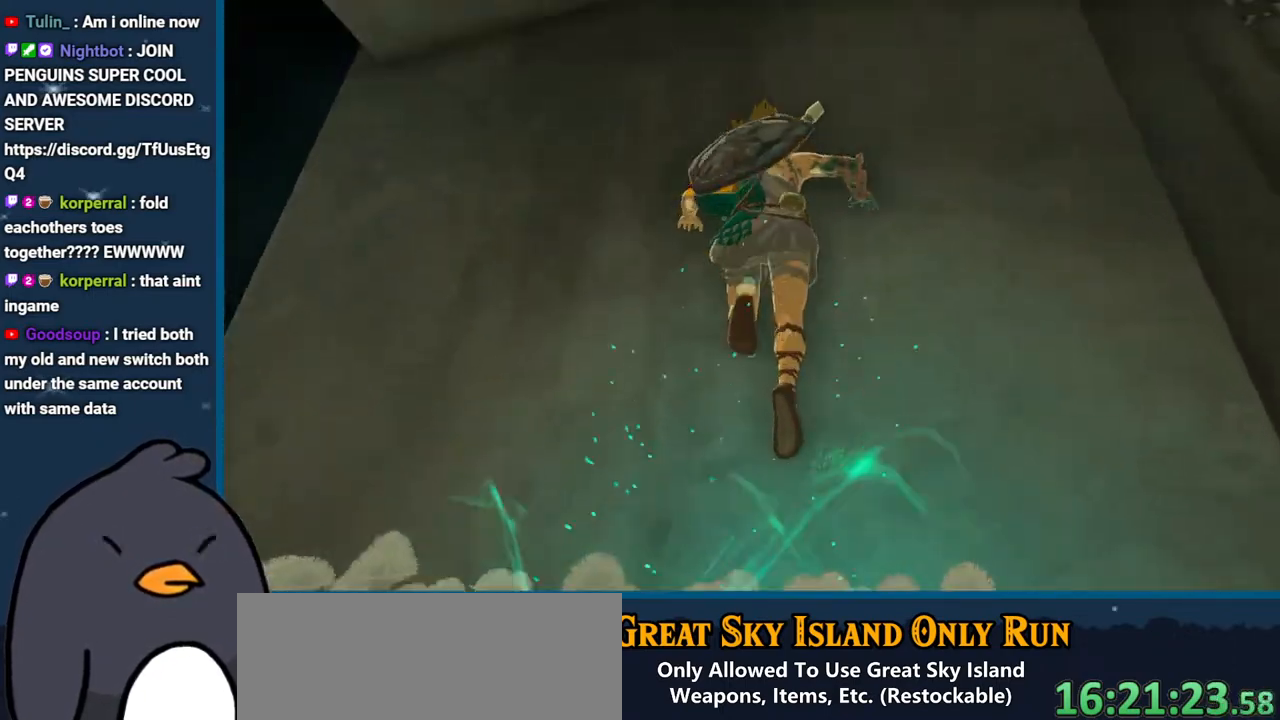
{"buttons": ["L1"], "left_stick": "center", "right_stick": "up", "events": [[483, "L1", "down"]]}
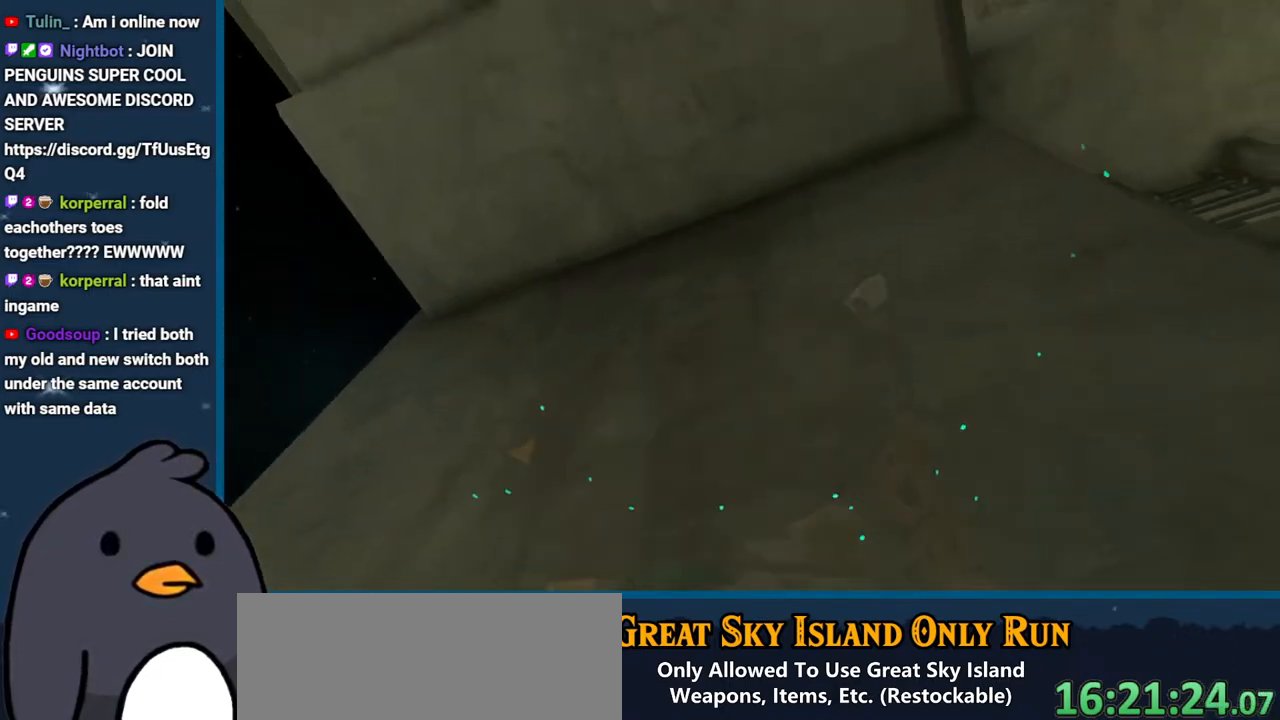
{"buttons": ["A"], "left_stick": "center", "right_stick": "center", "events": [[133, "L1", "up"], [233, "right_stick", "center"], [433, "A", "down"]]}
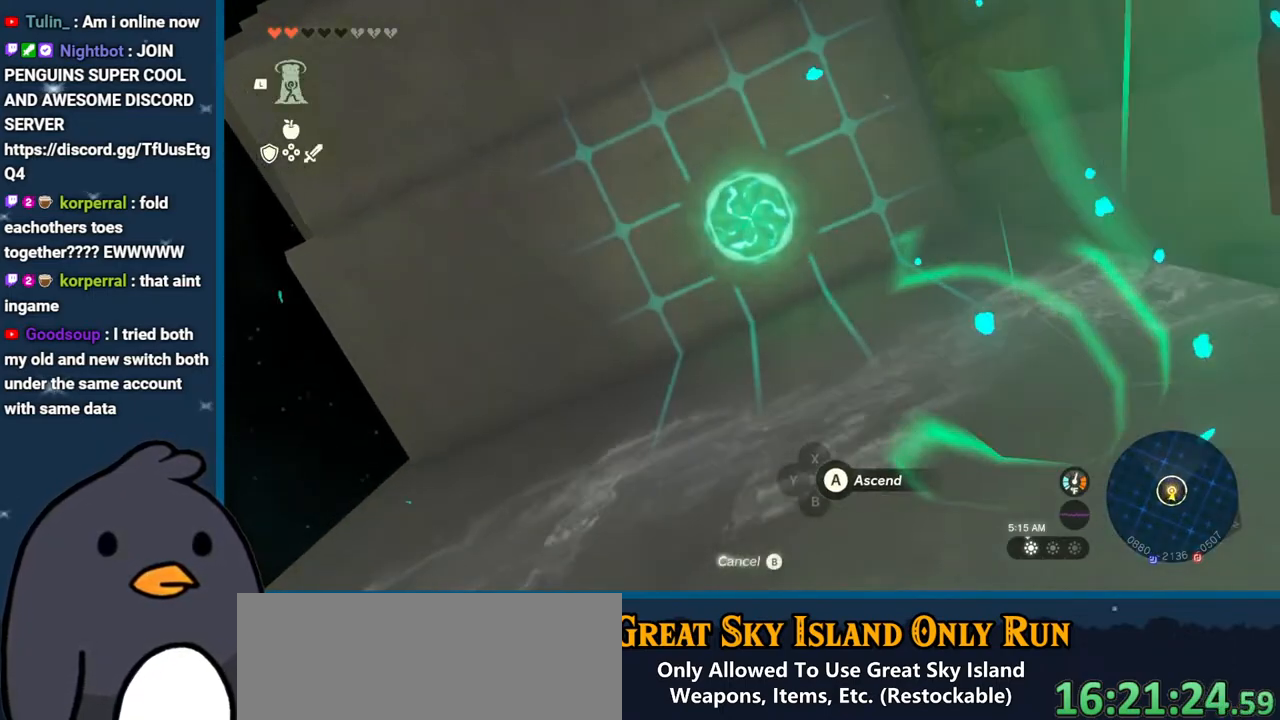
{"buttons": [], "left_stick": "center", "right_stick": "center", "events": [[17, "A", "up"]]}
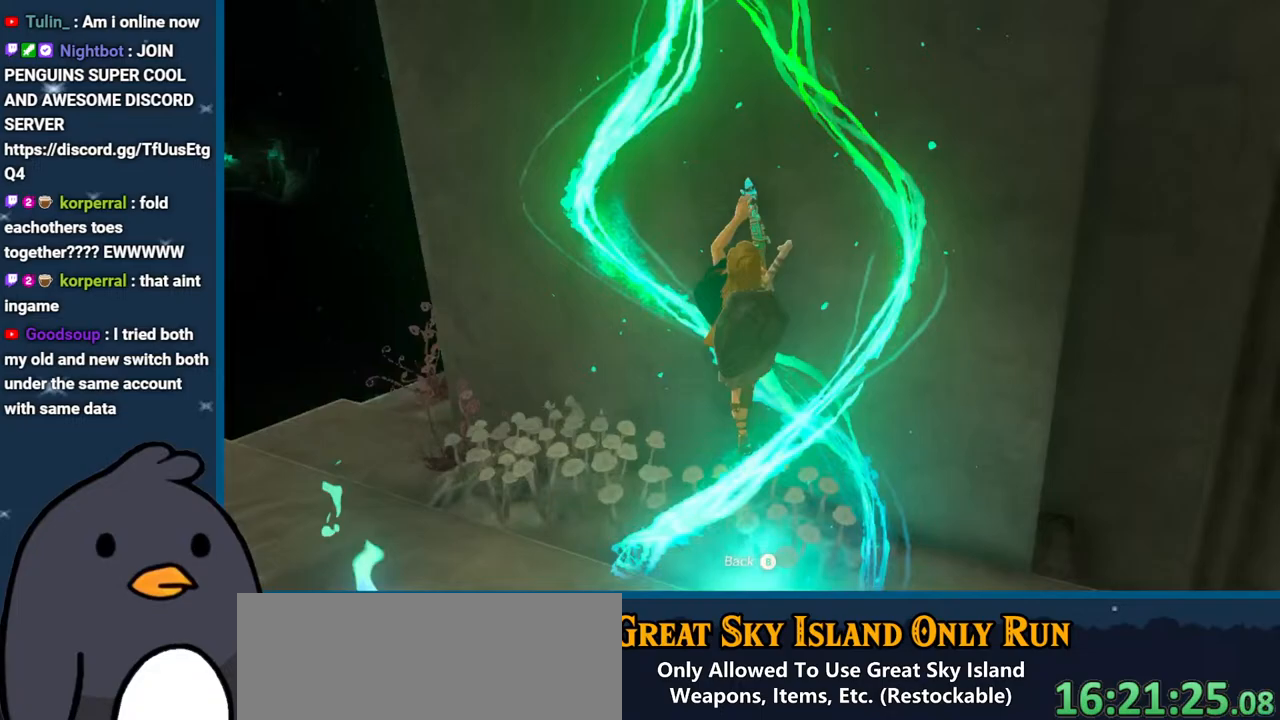
{"buttons": [], "left_stick": "center", "right_stick": "center", "events": []}
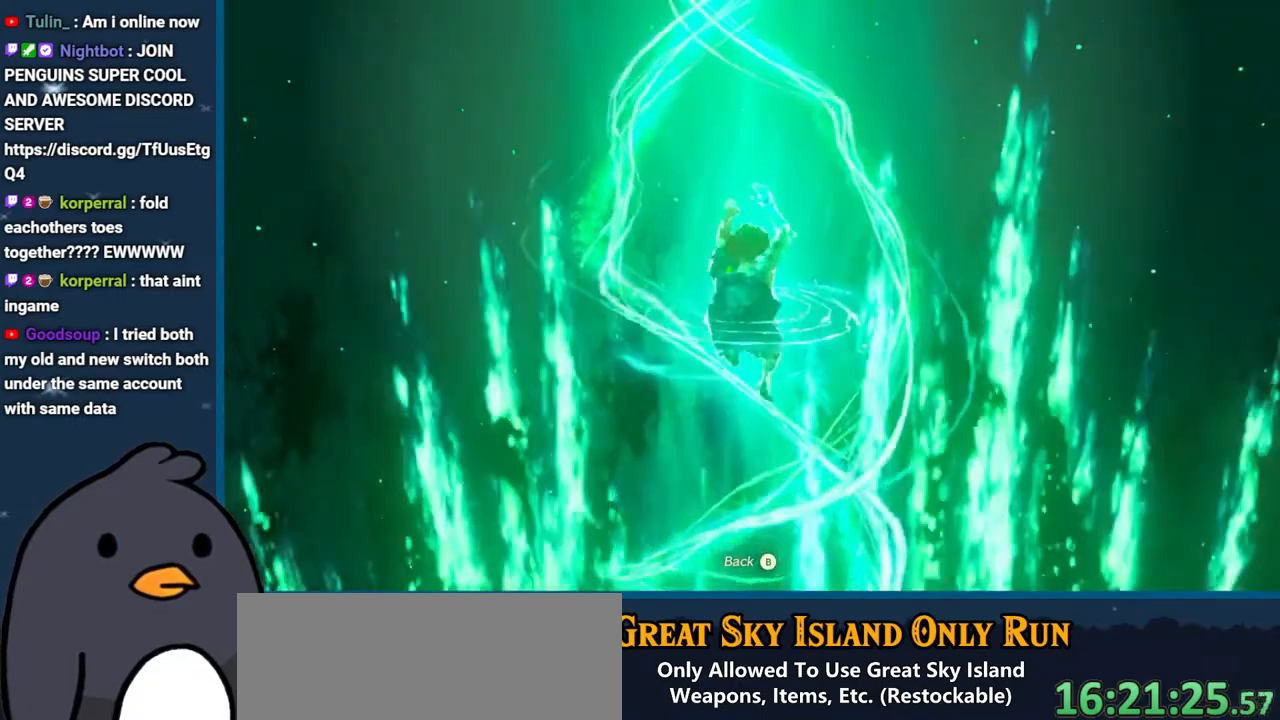
{"buttons": [], "left_stick": "center", "right_stick": "center", "events": []}
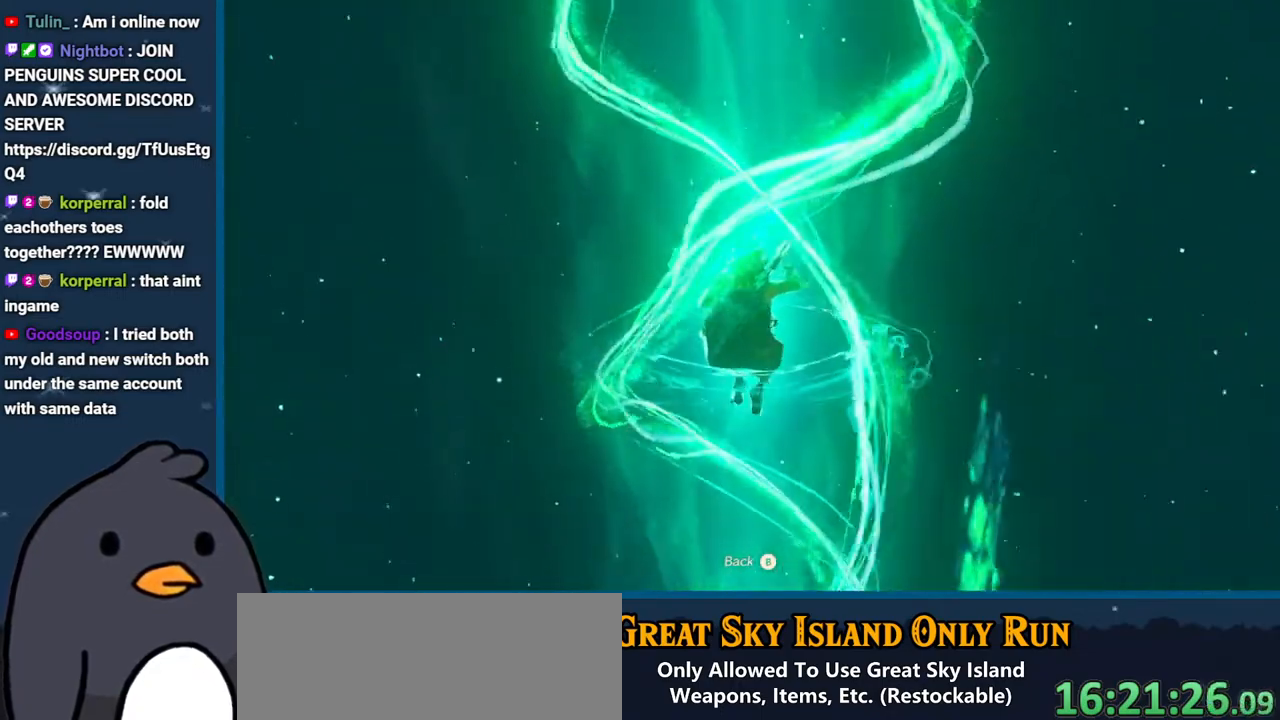
{"buttons": [], "left_stick": "center", "right_stick": "center", "events": []}
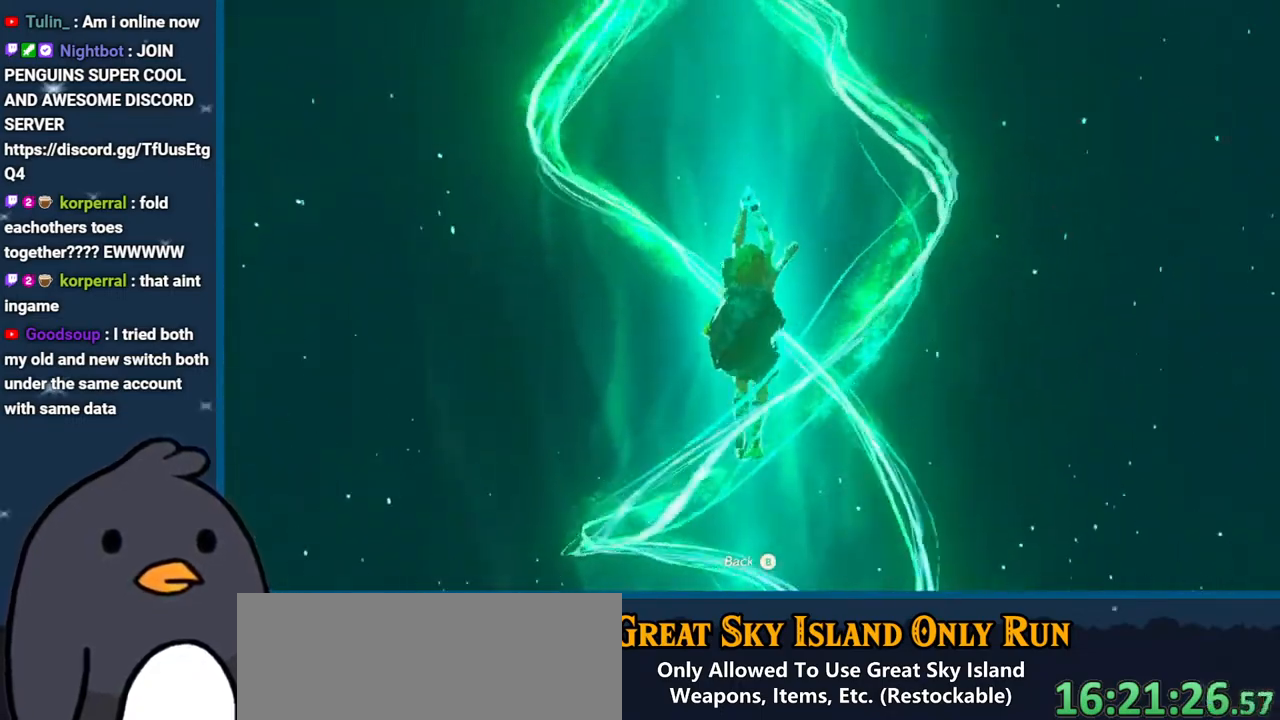
{"buttons": [], "left_stick": "center", "right_stick": "center", "events": []}
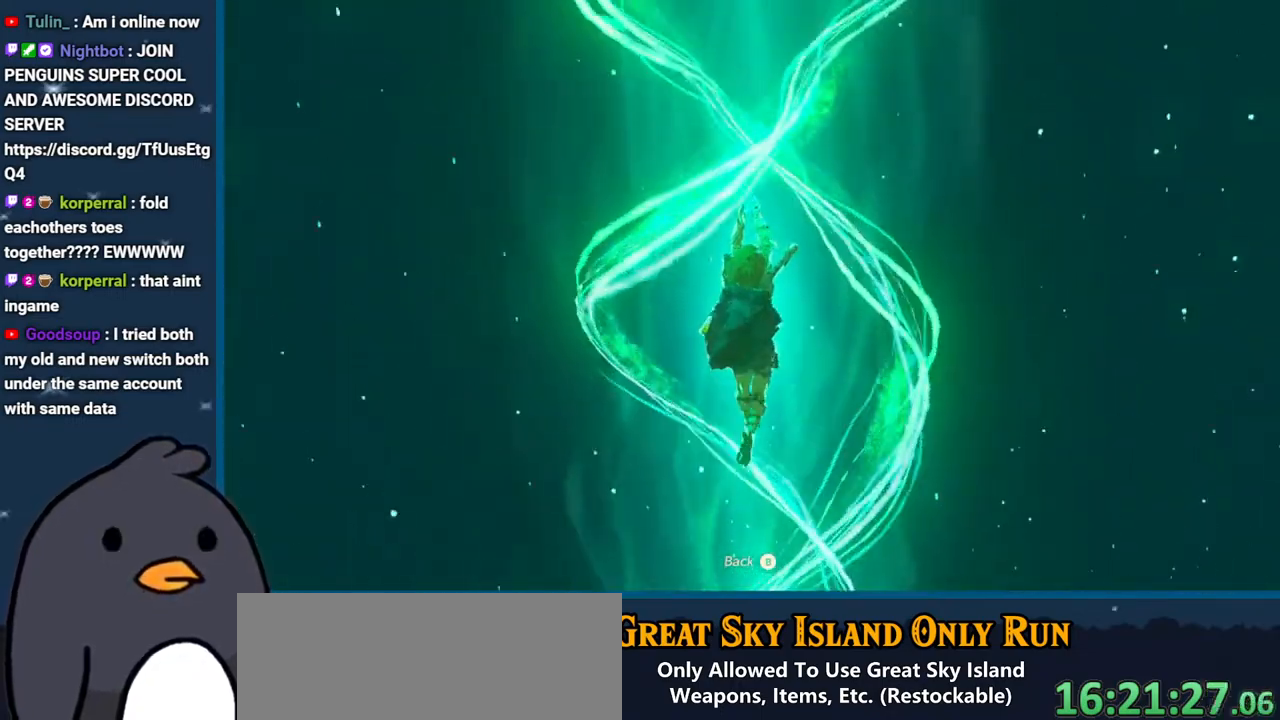
{"buttons": [], "left_stick": "center", "right_stick": "center", "events": []}
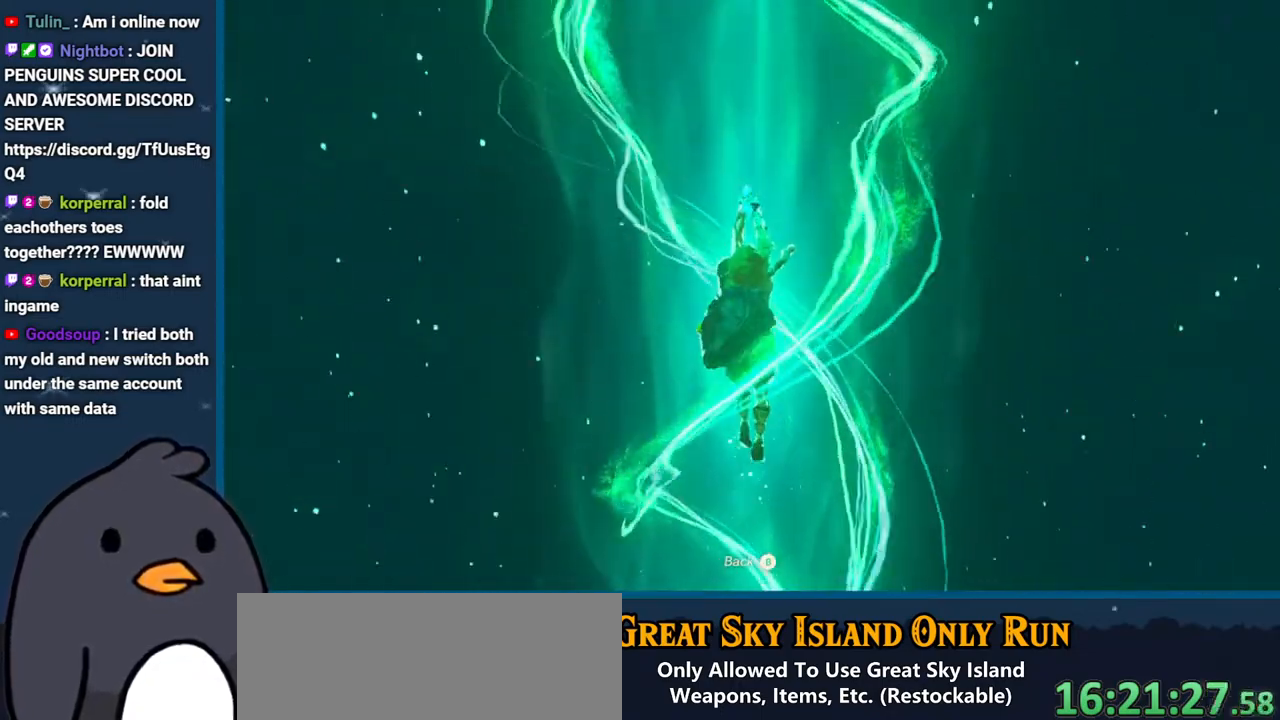
{"buttons": [], "left_stick": "center", "right_stick": "center", "events": []}
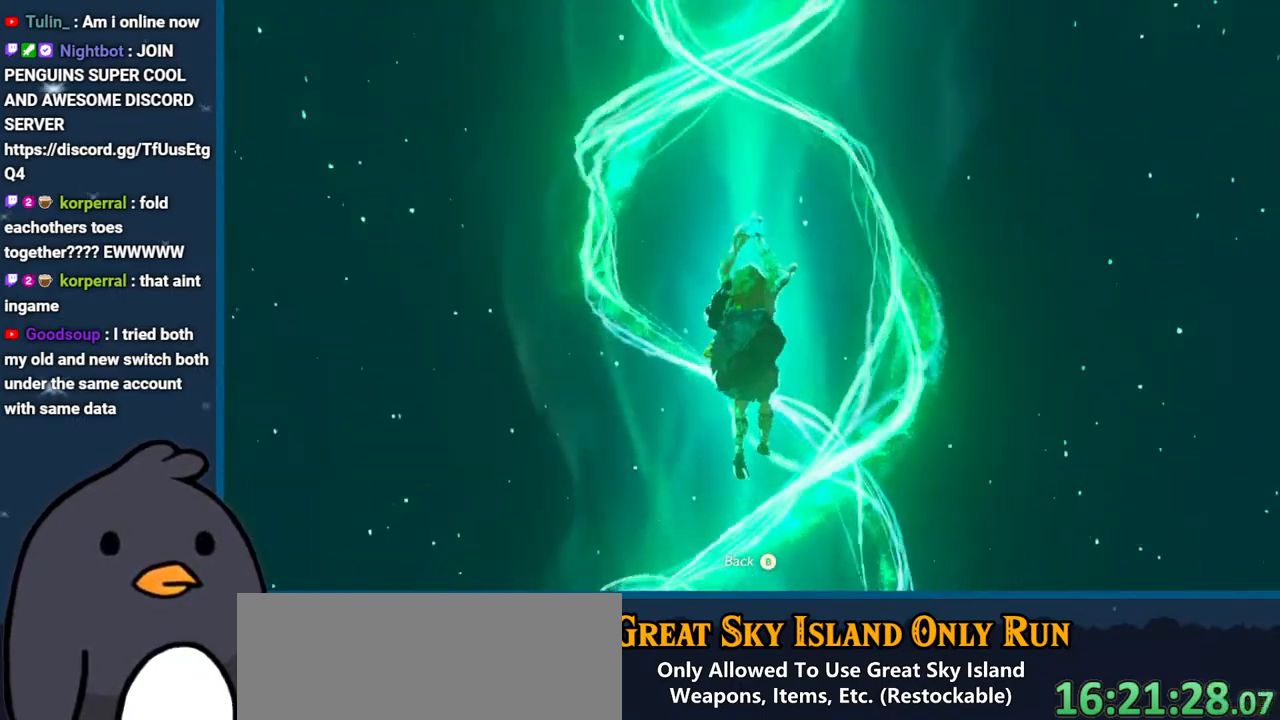
{"buttons": [], "left_stick": "center", "right_stick": "left", "events": [[167, "right_stick", "left"]]}
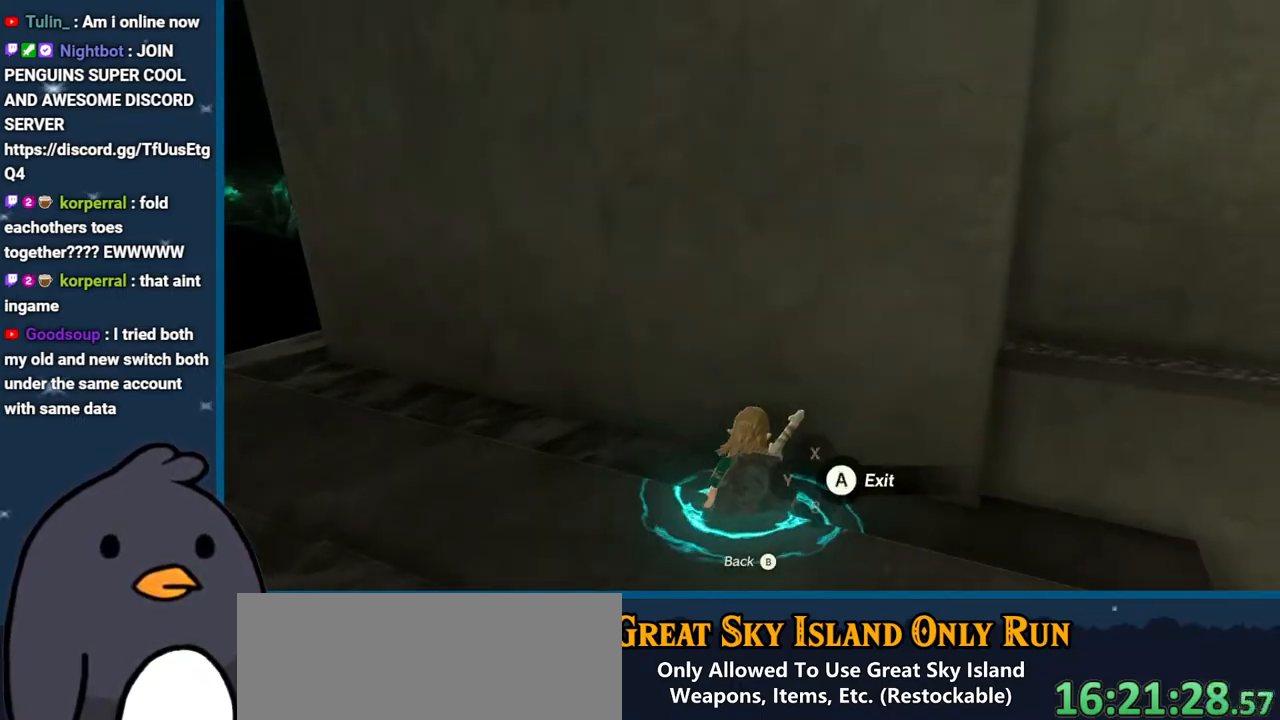
{"buttons": [], "left_stick": "center", "right_stick": "left", "events": [[333, "A", "down"], [467, "A", "up"]]}
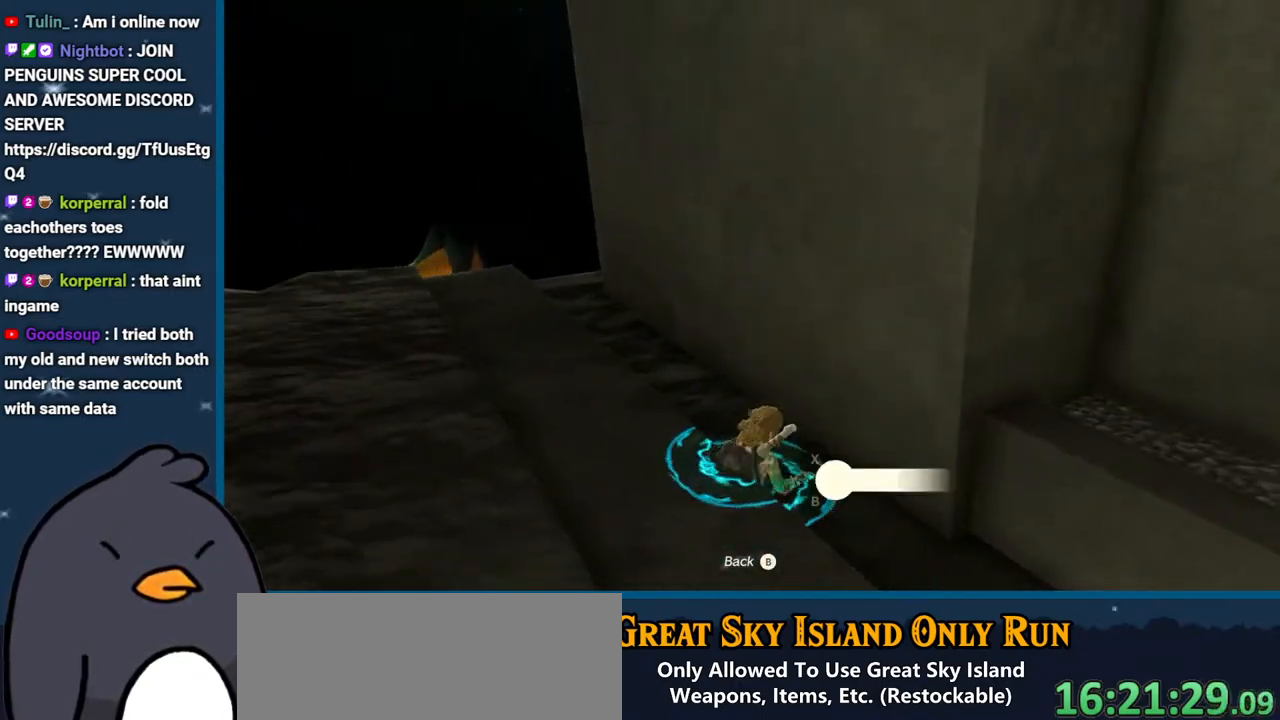
{"buttons": [], "left_stick": "center", "right_stick": "left", "events": []}
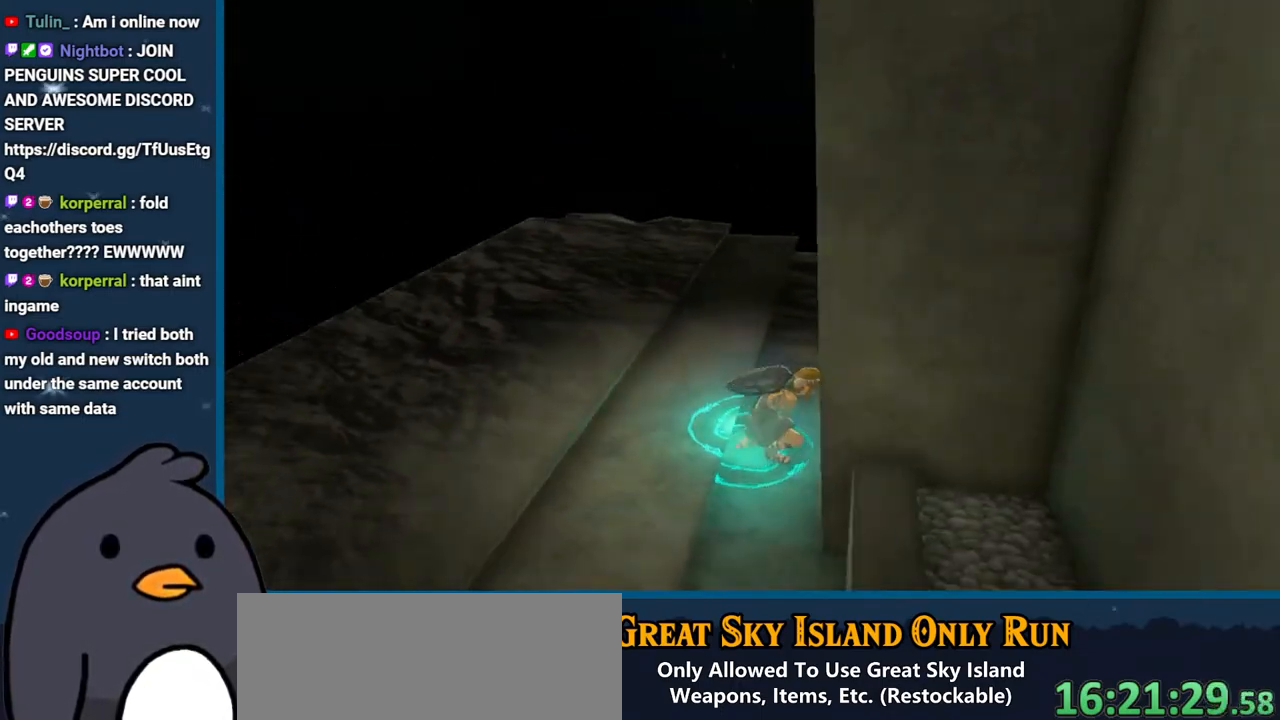
{"buttons": [], "left_stick": "center", "right_stick": "left", "events": []}
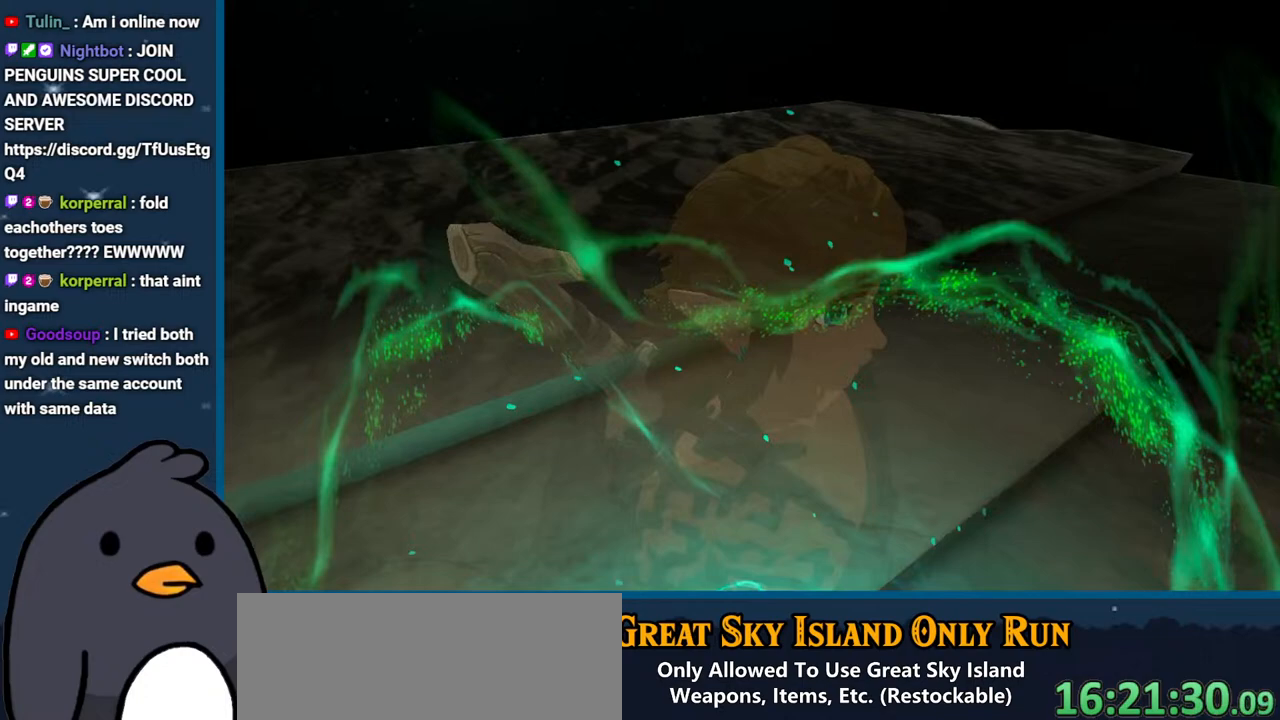
{"buttons": [], "left_stick": "center", "right_stick": "center", "events": [[233, "right_stick", "center"]]}
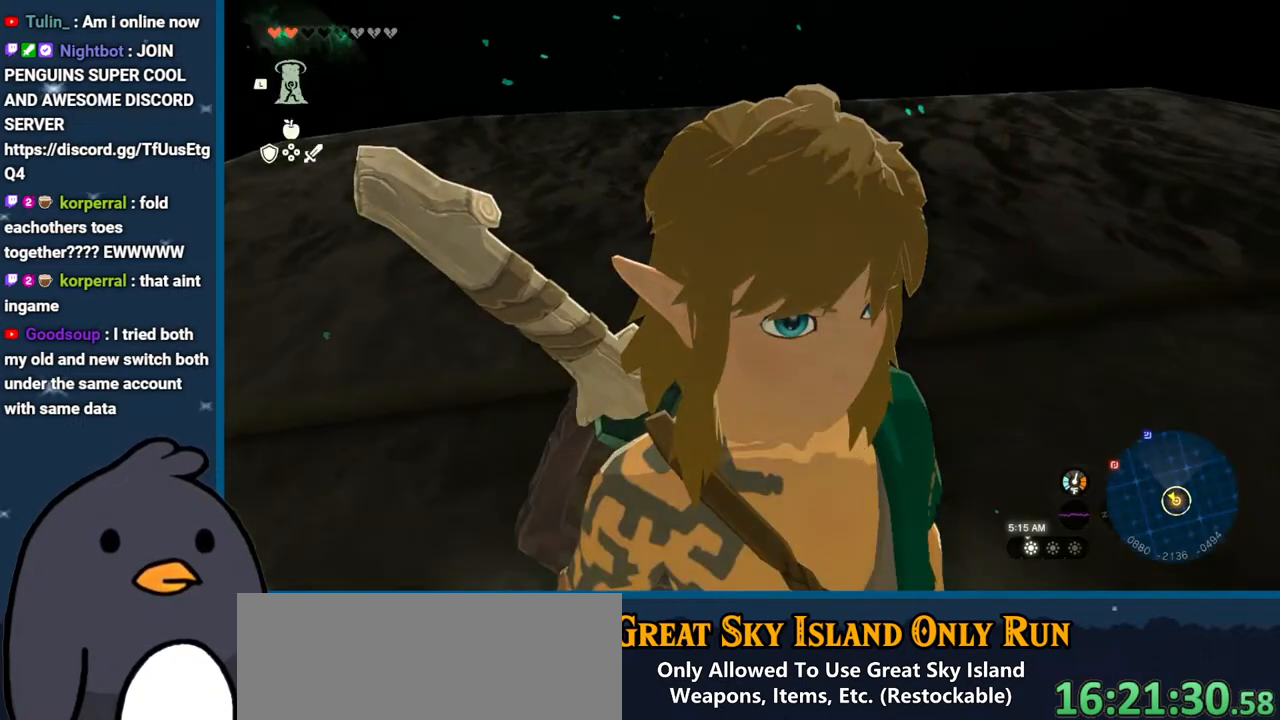
{"buttons": [], "left_stick": "up", "right_stick": "center", "events": [[183, "left_stick", "up"]]}
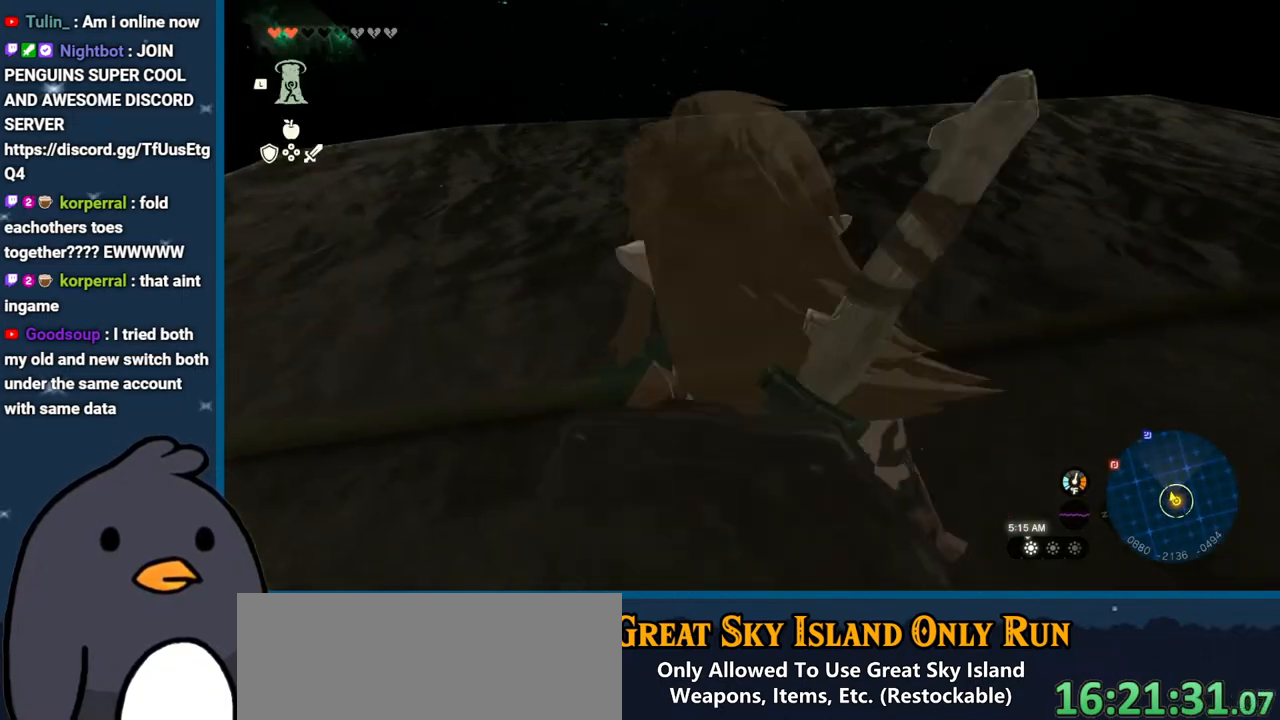
{"buttons": [], "left_stick": "up", "right_stick": "center", "events": [[100, "right_stick", "down-left"], [367, "right_stick", "center"]]}
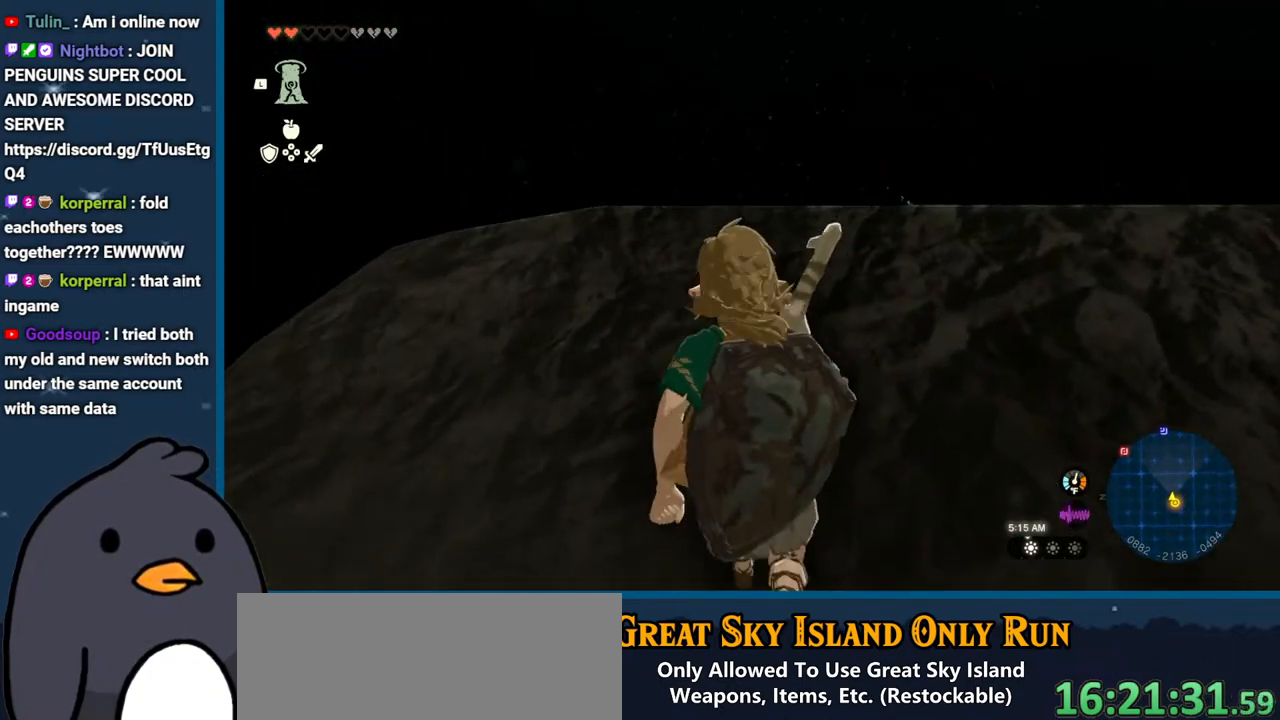
{"buttons": [], "left_stick": "center", "right_stick": "center", "events": [[50, "right_stick", "up-left"], [150, "left_stick", "center"], [350, "right_stick", "up"], [467, "right_stick", "center"]]}
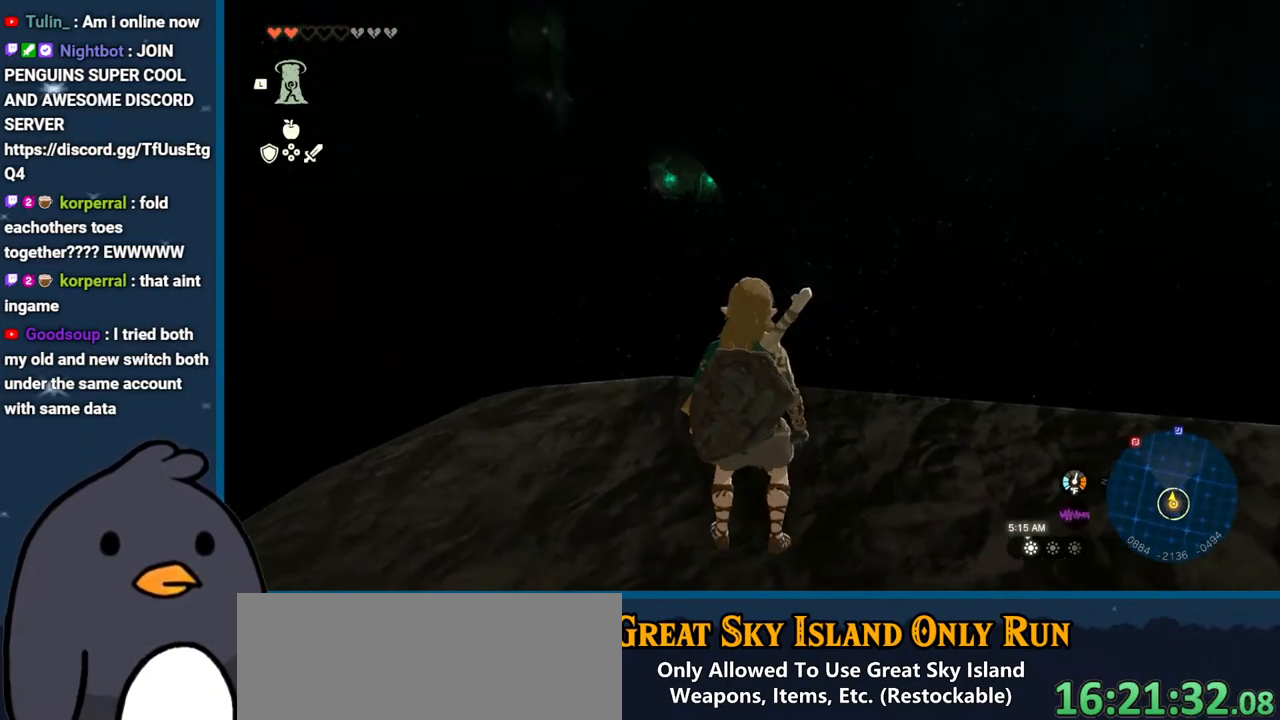
{"buttons": [], "left_stick": "center", "right_stick": "center", "events": []}
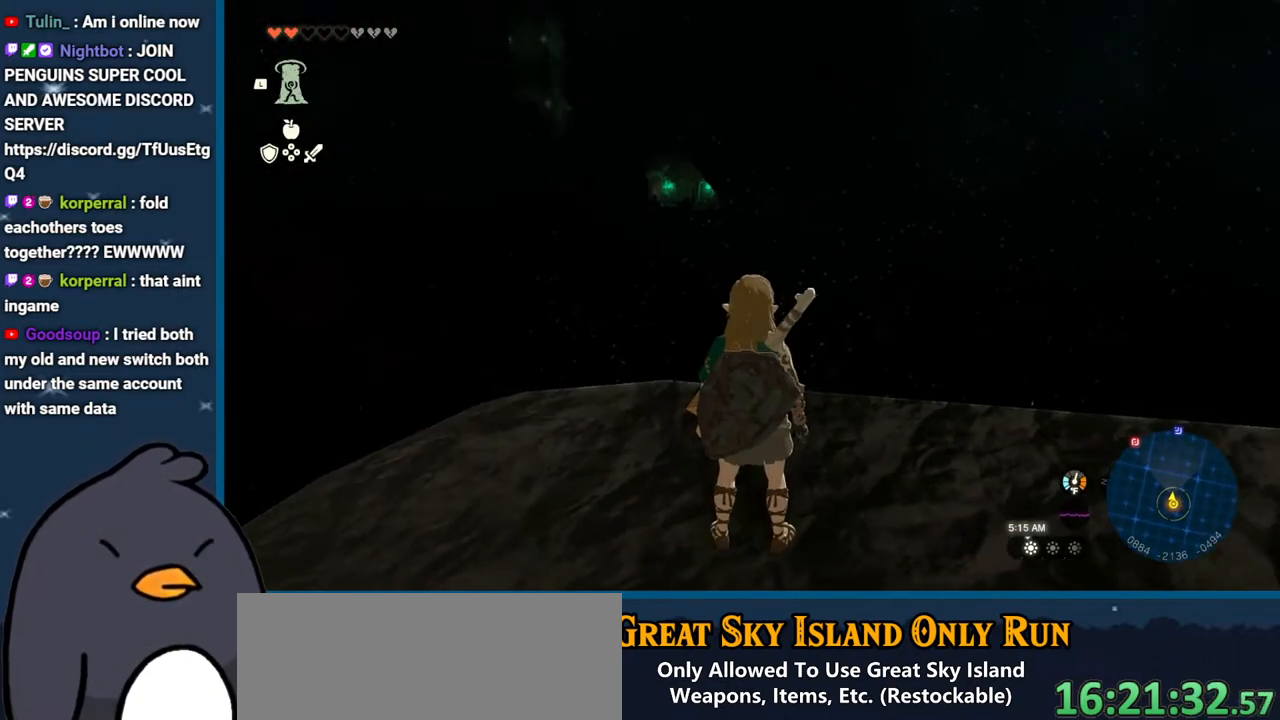
{"buttons": [], "left_stick": "center", "right_stick": "center", "events": [[83, "right_stick", "down"], [300, "right_stick", "down-right"], [417, "right_stick", "center"]]}
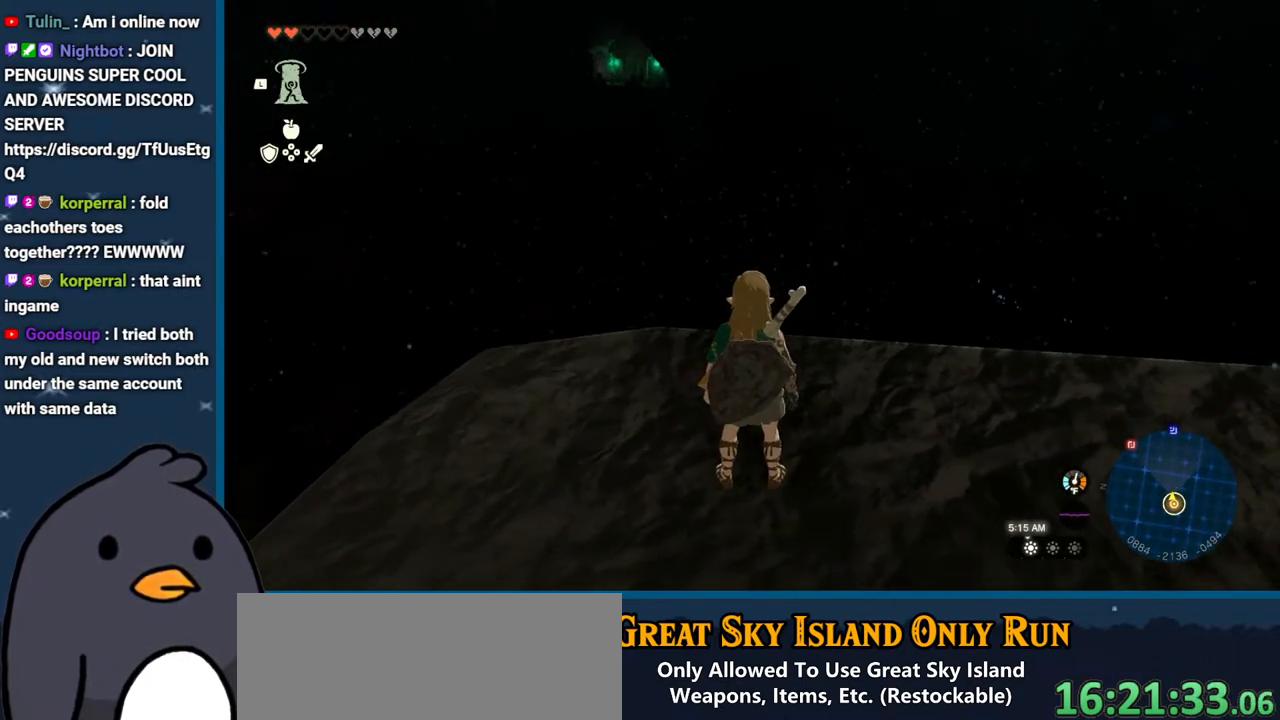
{"buttons": ["DPAD_UP"], "left_stick": "center", "right_stick": "center", "events": [[100, "DPAD_UP", "down"]]}
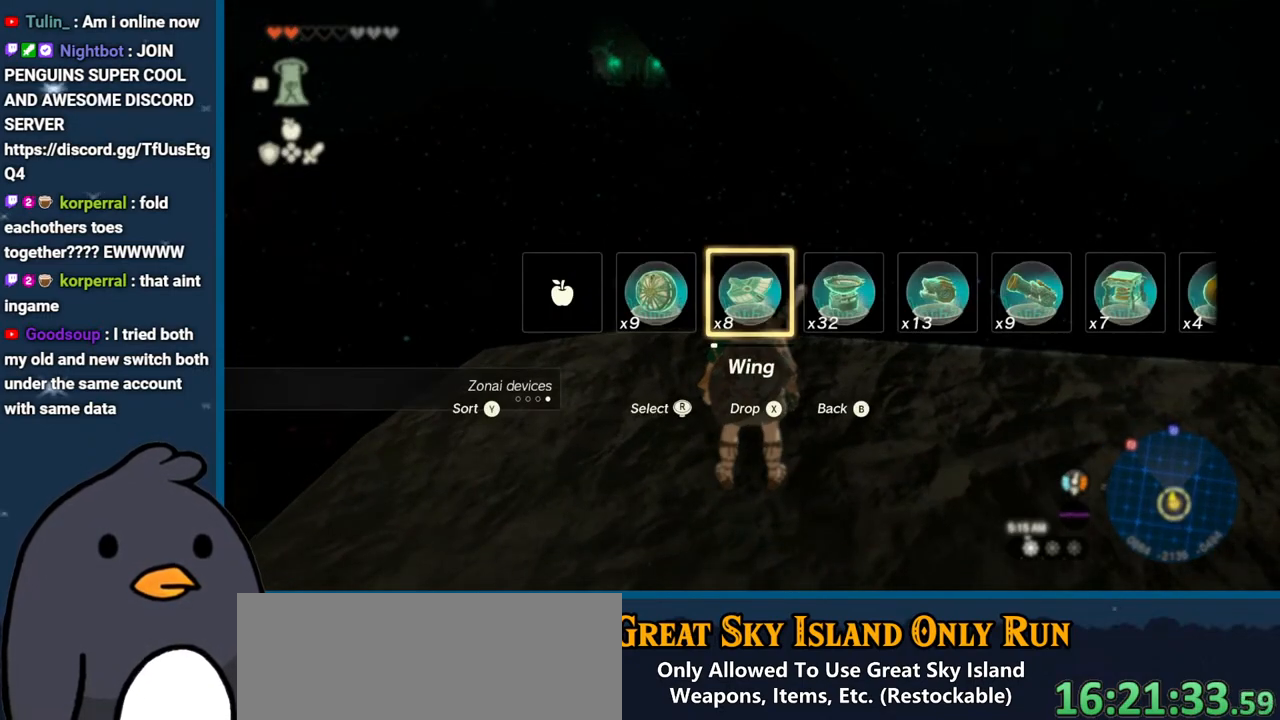
{"buttons": [], "left_stick": "center", "right_stick": "center", "events": [[367, "DPAD_UP", "up"]]}